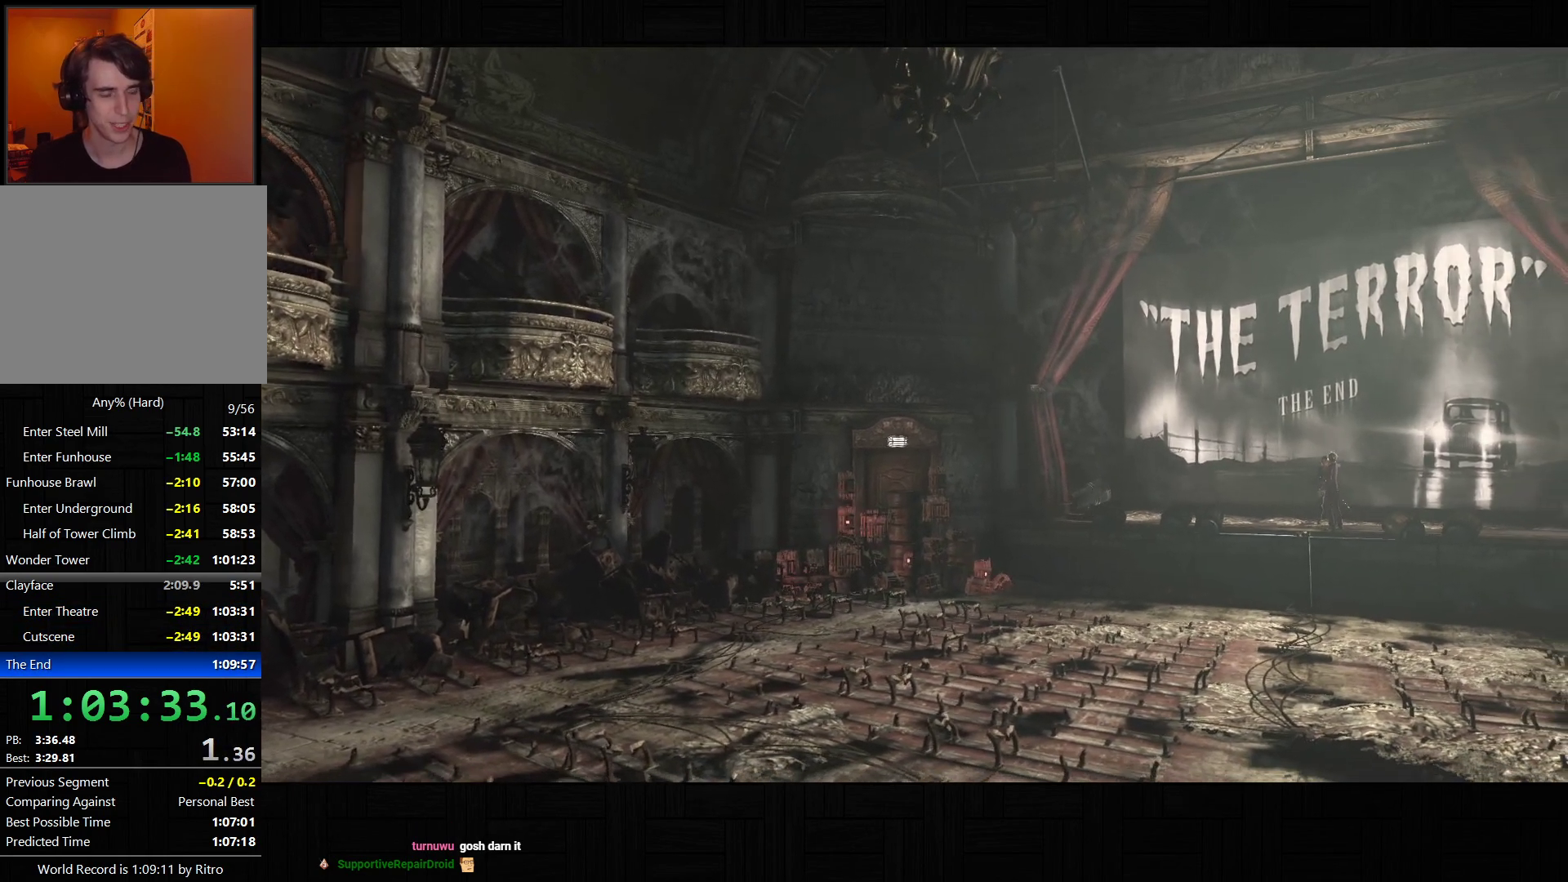
Gameplay with a controller (PlayStation layout); each line is a JSON object with the inputs held at the frame after it (dt_ms = milliseconds from this image to that frame). "events" lists button and stick changes between this image and that frame as [ms after this image, input, new state], when the widget could be followed in between. Not read: L3.
{"dt_ms": 500, "buttons": [], "left_stick": "center", "right_stick": "center", "events": [[67, "CIRCLE", "up"], [117, "CIRCLE", "down"], [167, "CIRCLE", "up"], [217, "CIRCLE", "down"], [300, "CIRCLE", "up"], [350, "CIRCLE", "down"], [400, "CIRCLE", "up"], [450, "CIRCLE", "down"], [500, "CIRCLE", "up"]]}
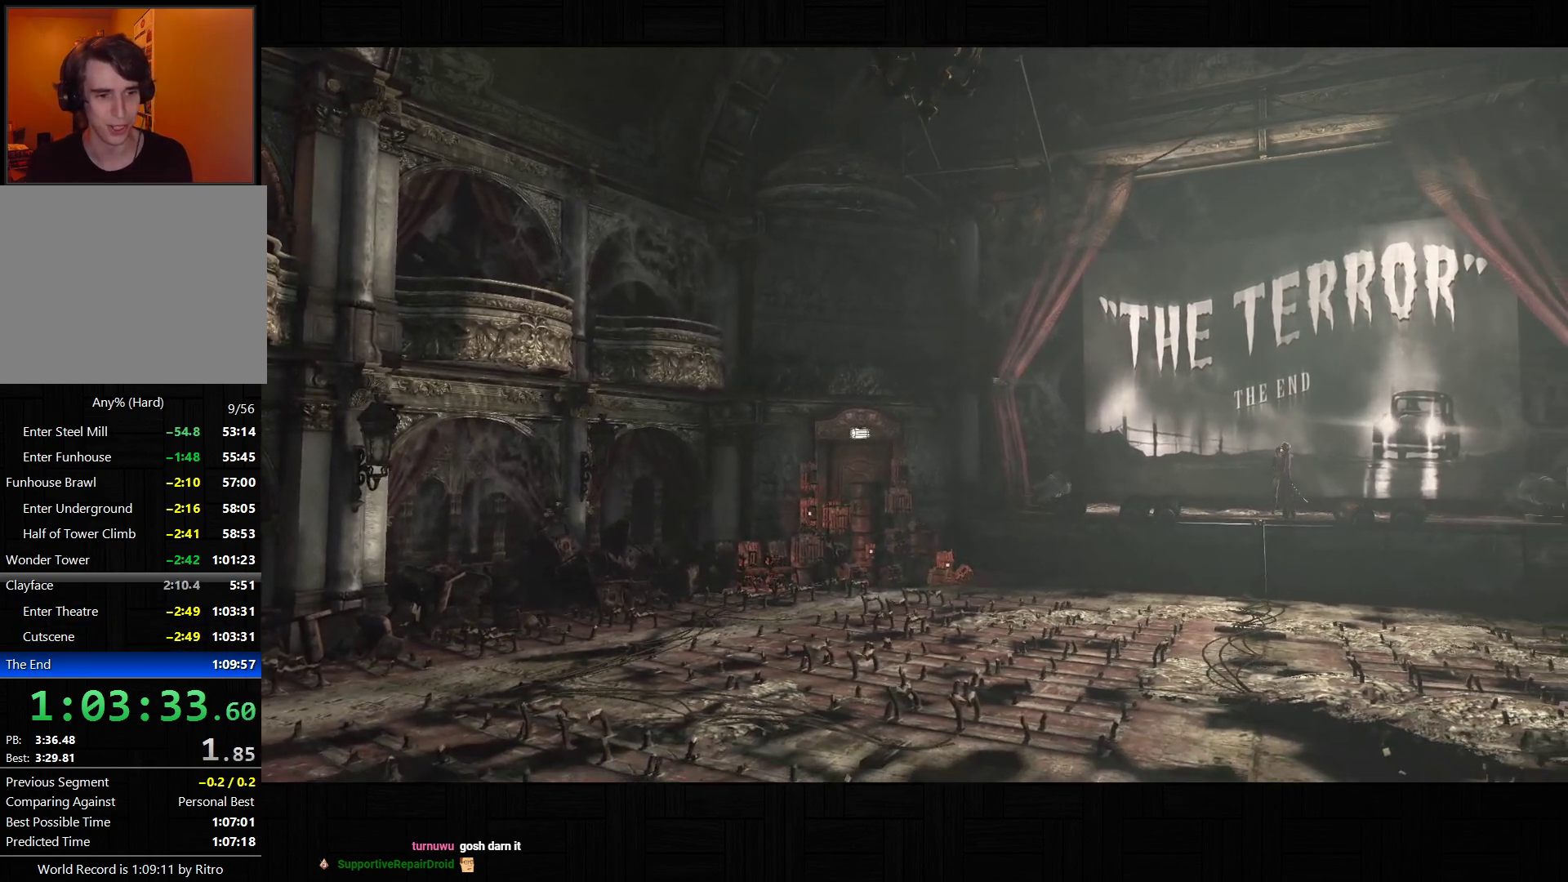
{"dt_ms": 500, "buttons": [], "left_stick": "center", "right_stick": "center", "events": [[67, "CIRCLE", "down"], [117, "CIRCLE", "up"], [167, "CIRCLE", "down"], [233, "CIRCLE", "up"], [283, "CIRCLE", "down"], [350, "CIRCLE", "up"], [400, "CIRCLE", "down"], [467, "CIRCLE", "up"]]}
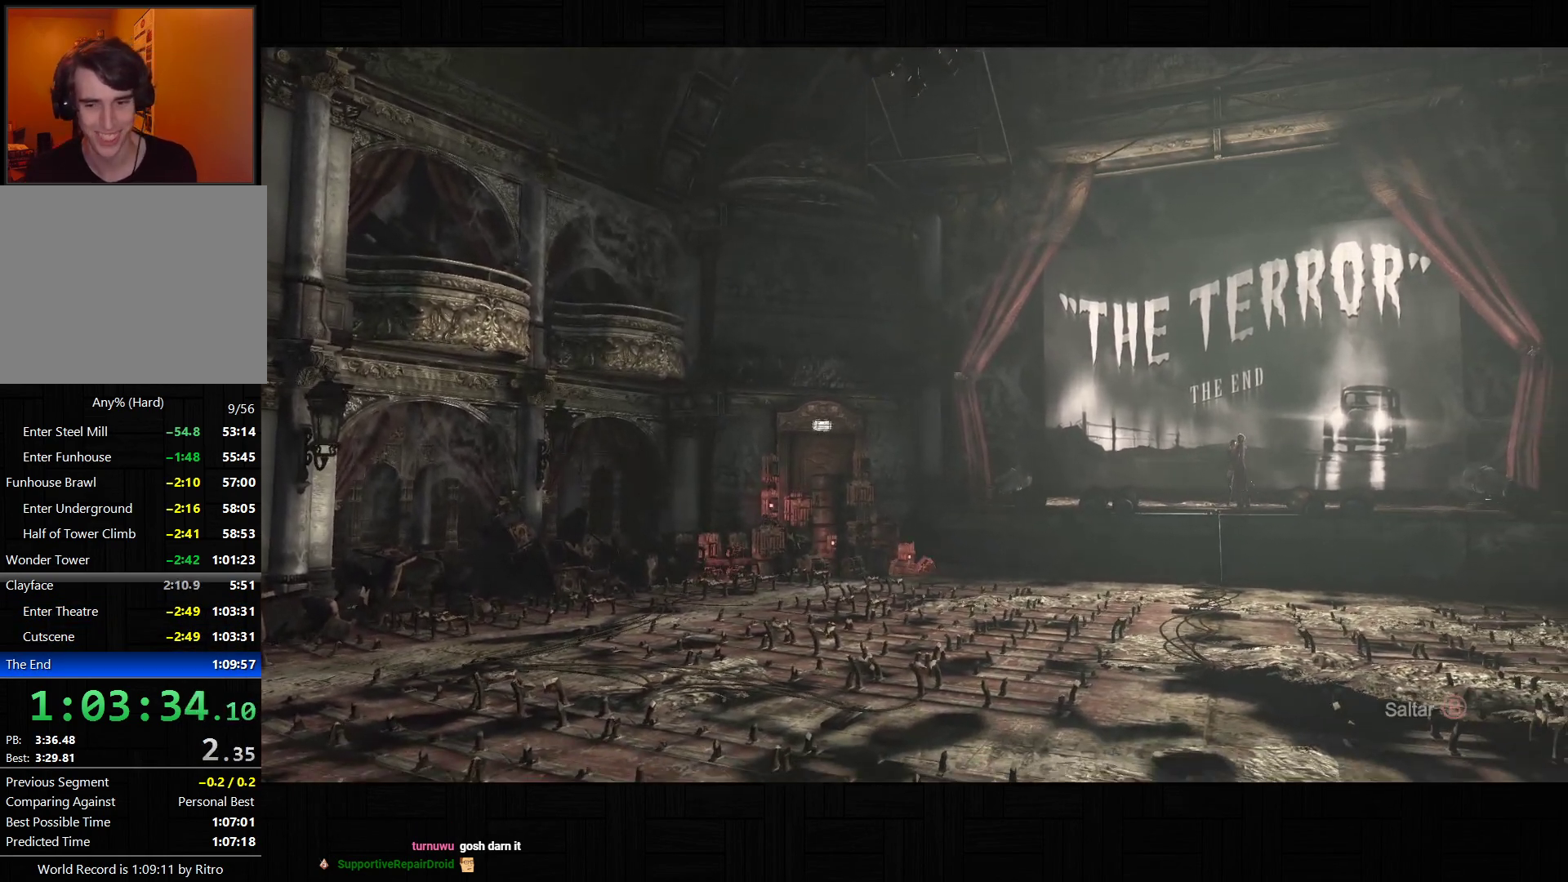
{"dt_ms": 500, "buttons": [], "left_stick": "center", "right_stick": "center", "events": [[17, "CIRCLE", "down"], [67, "CIRCLE", "up"], [133, "CIRCLE", "down"], [183, "CIRCLE", "up"], [250, "CIRCLE", "down"], [300, "CIRCLE", "up"], [367, "CIRCLE", "down"], [433, "CIRCLE", "up"]]}
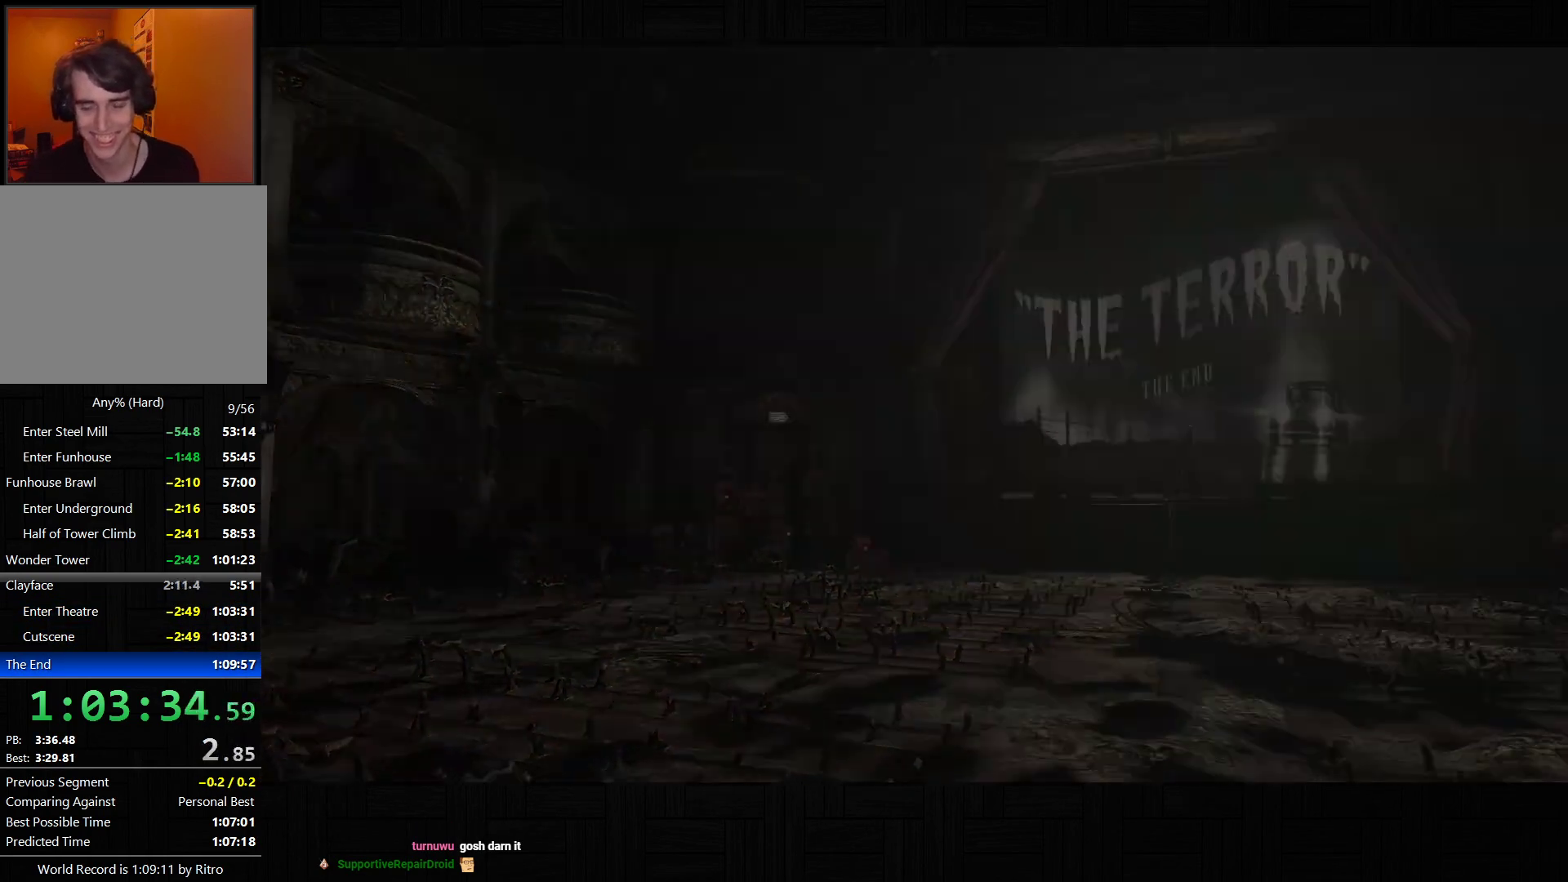
{"dt_ms": 500, "buttons": [], "left_stick": "center", "right_stick": "center", "events": []}
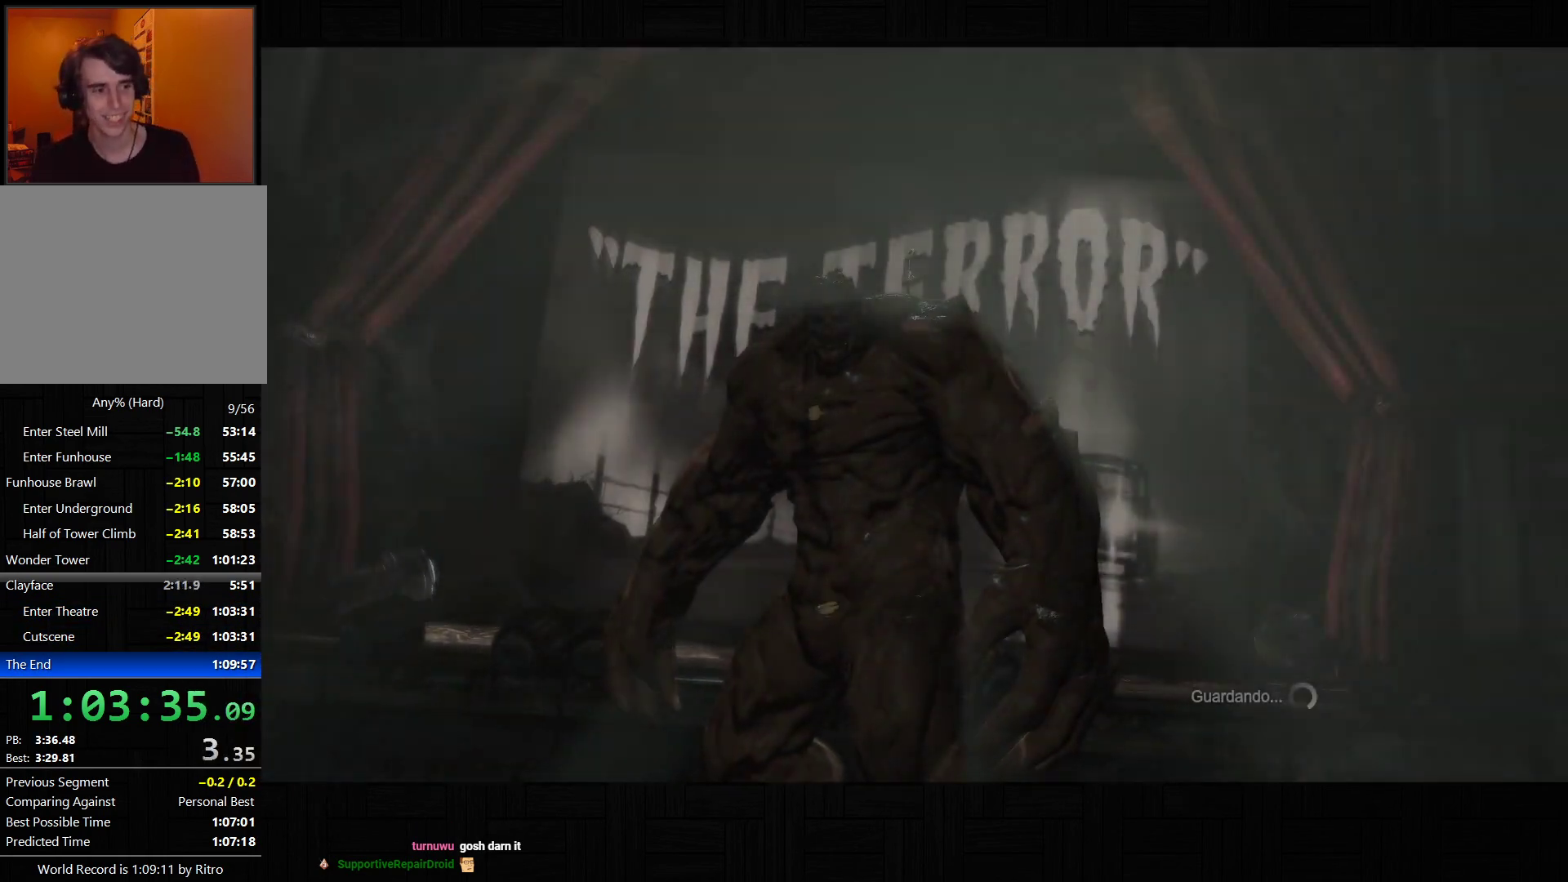
{"dt_ms": 500, "buttons": [], "left_stick": "center", "right_stick": "center", "events": []}
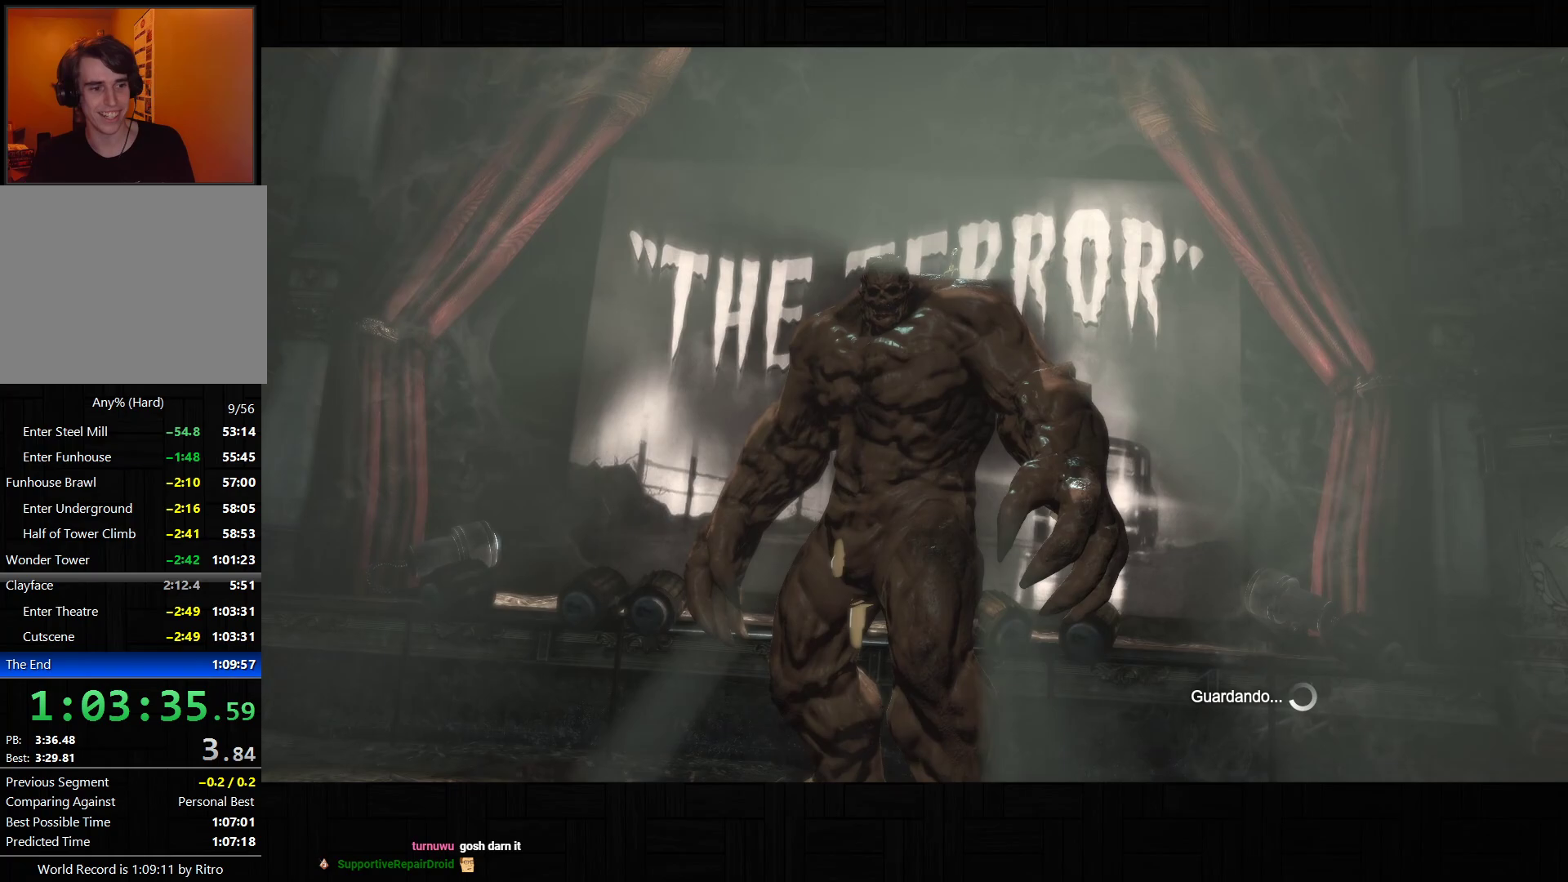
{"dt_ms": 500, "buttons": [], "left_stick": "center", "right_stick": "center", "events": []}
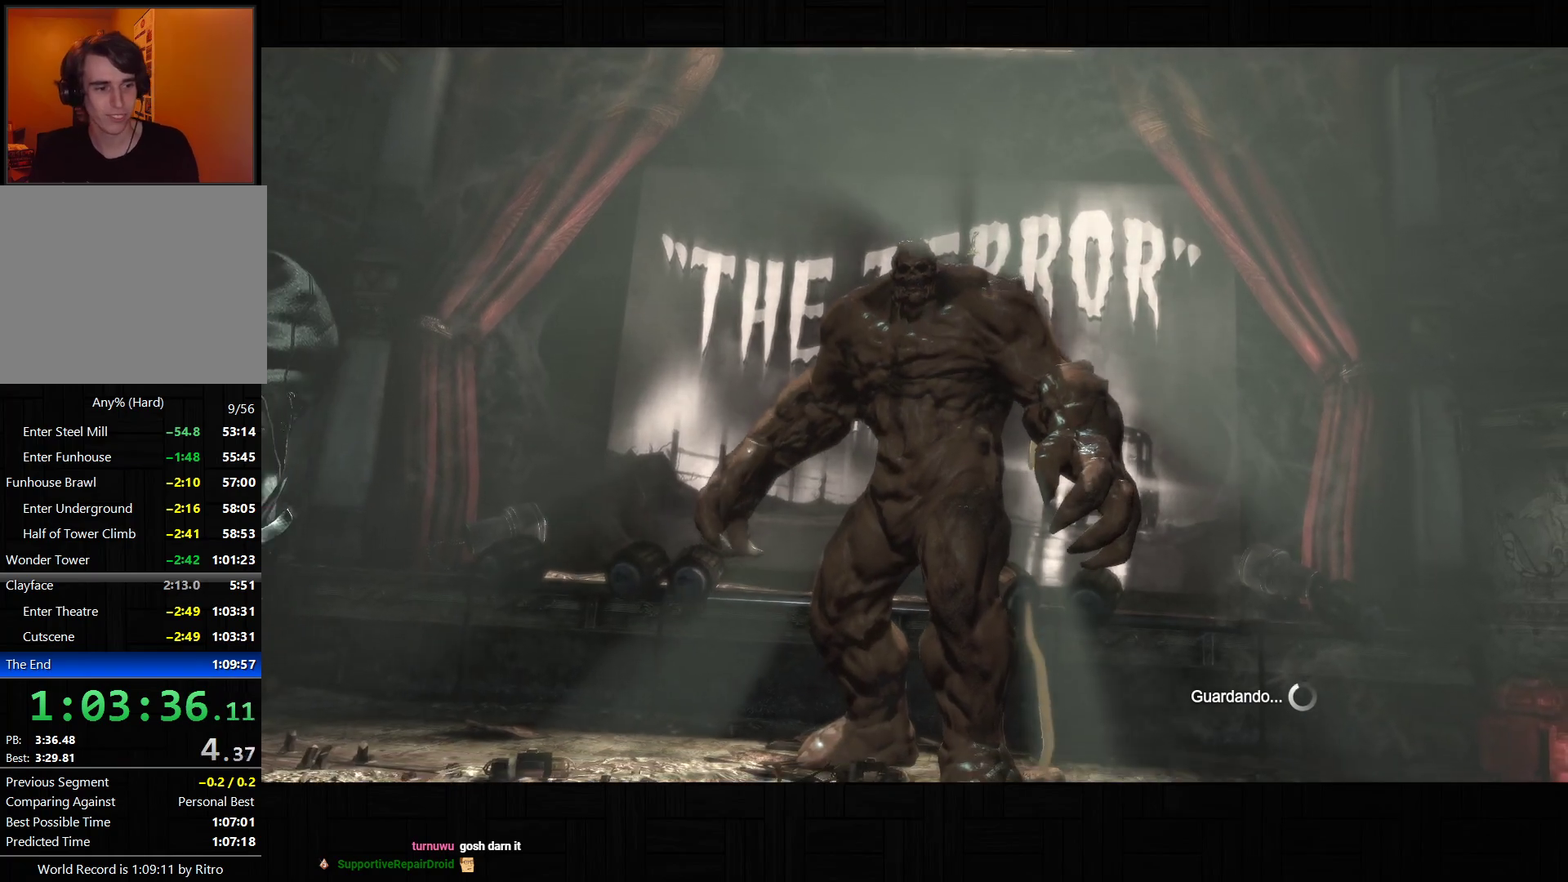
{"dt_ms": 500, "buttons": [], "left_stick": "center", "right_stick": "center", "events": []}
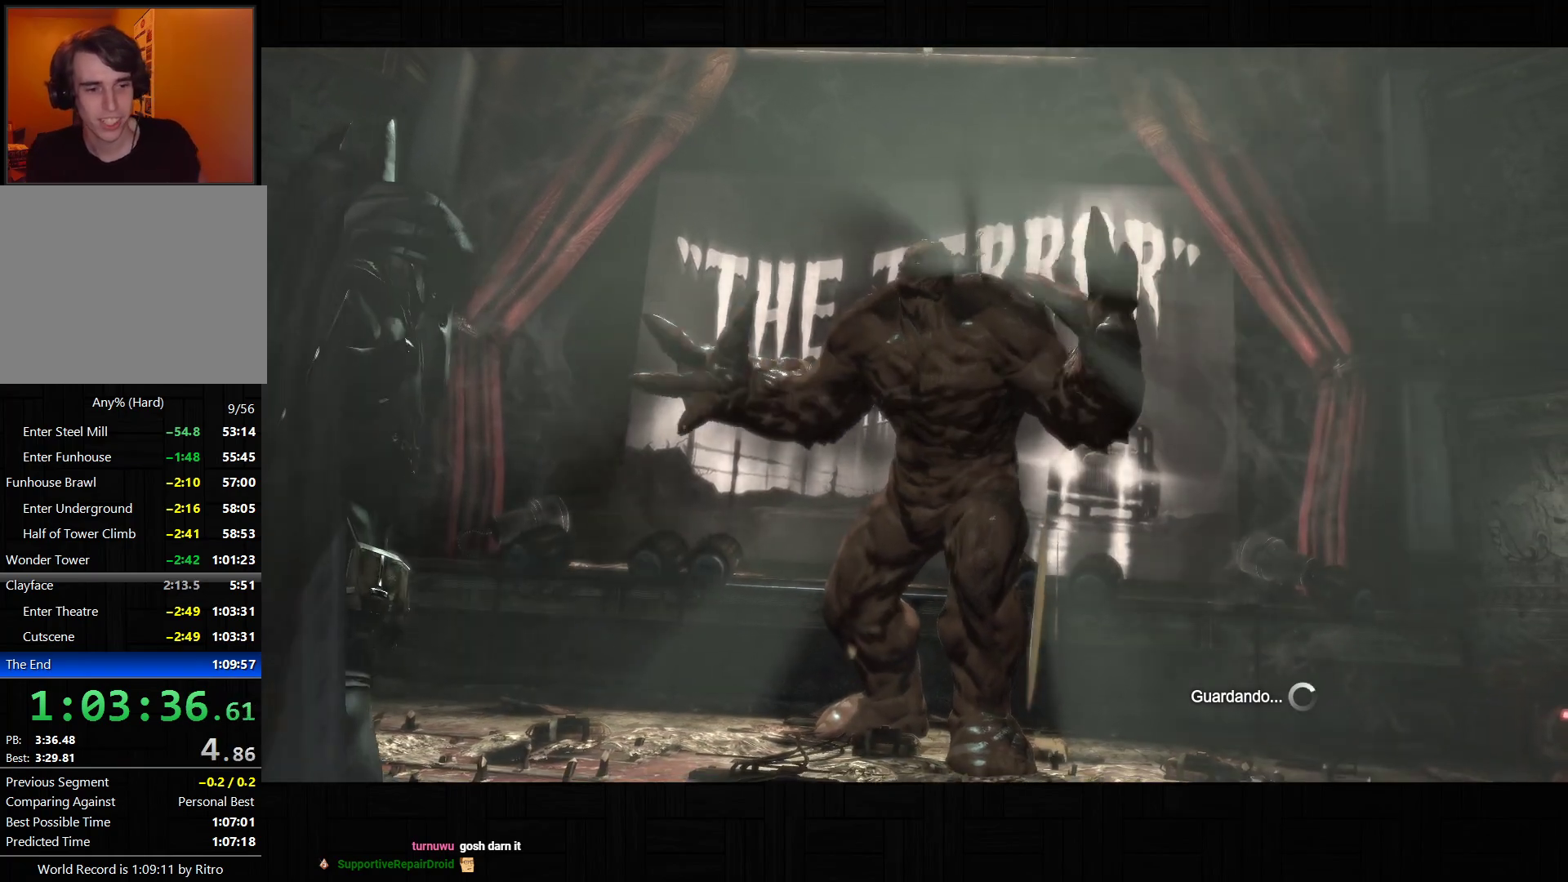
{"dt_ms": 500, "buttons": [], "left_stick": "center", "right_stick": "center", "events": []}
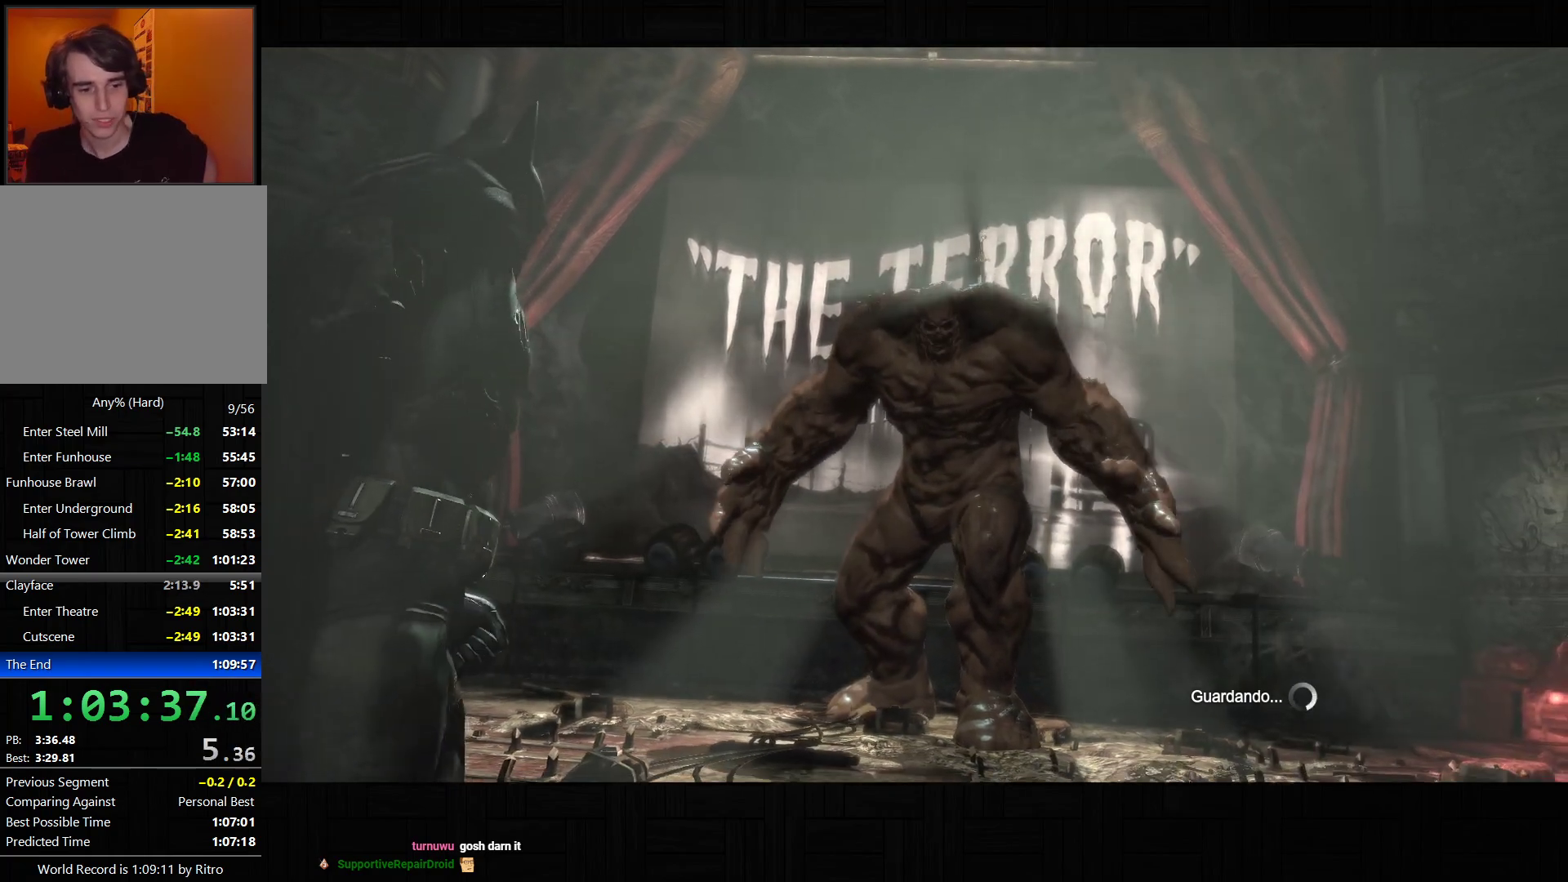
{"dt_ms": 500, "buttons": [], "left_stick": "center", "right_stick": "center", "events": []}
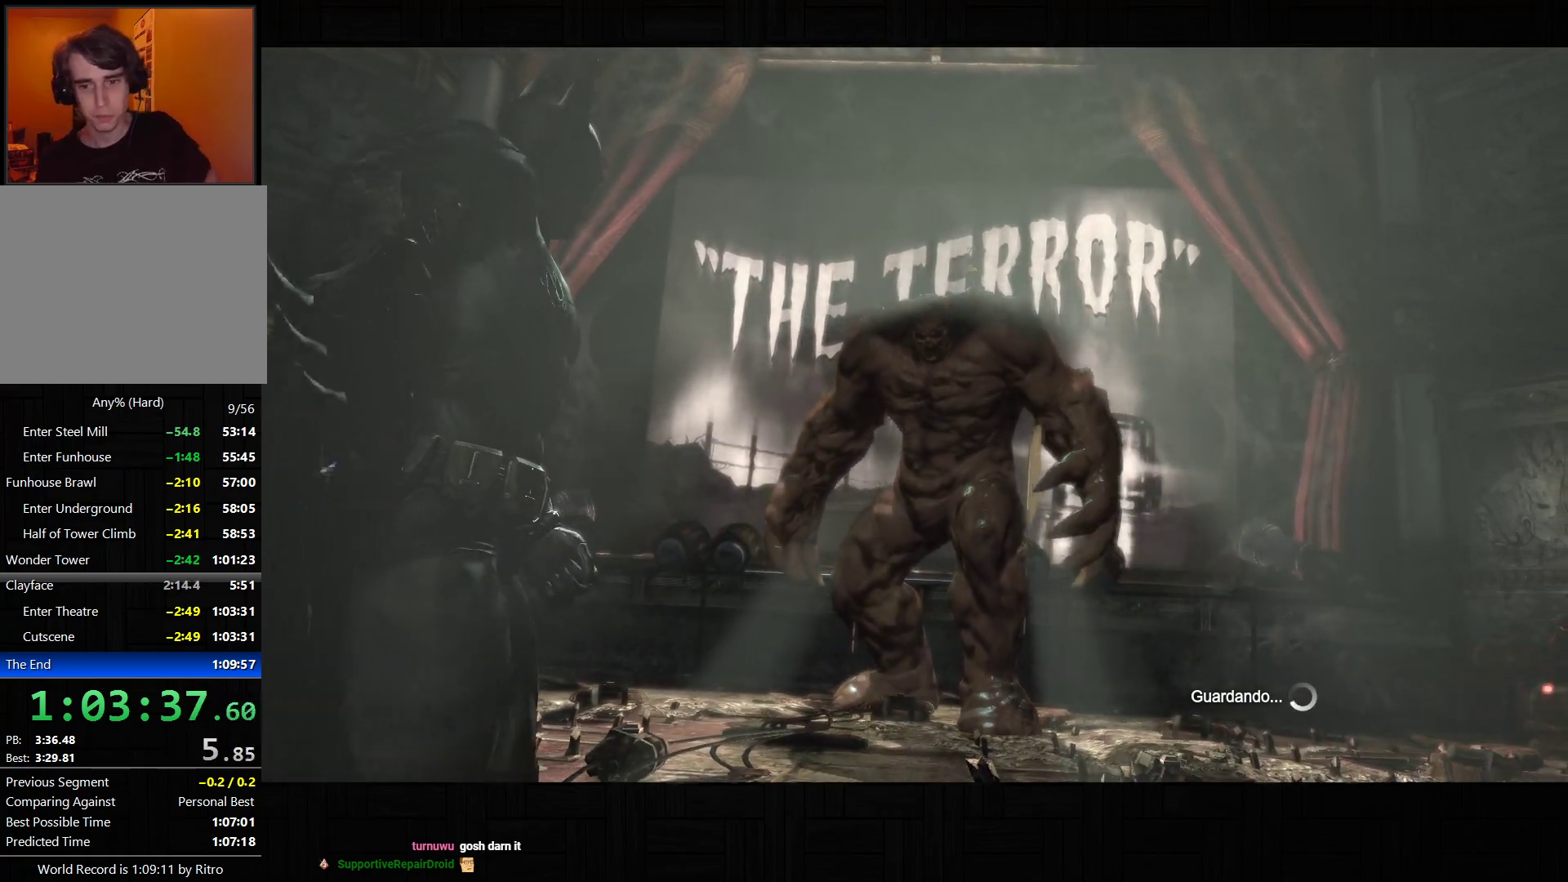
{"dt_ms": 500, "buttons": [], "left_stick": "center", "right_stick": "center", "events": []}
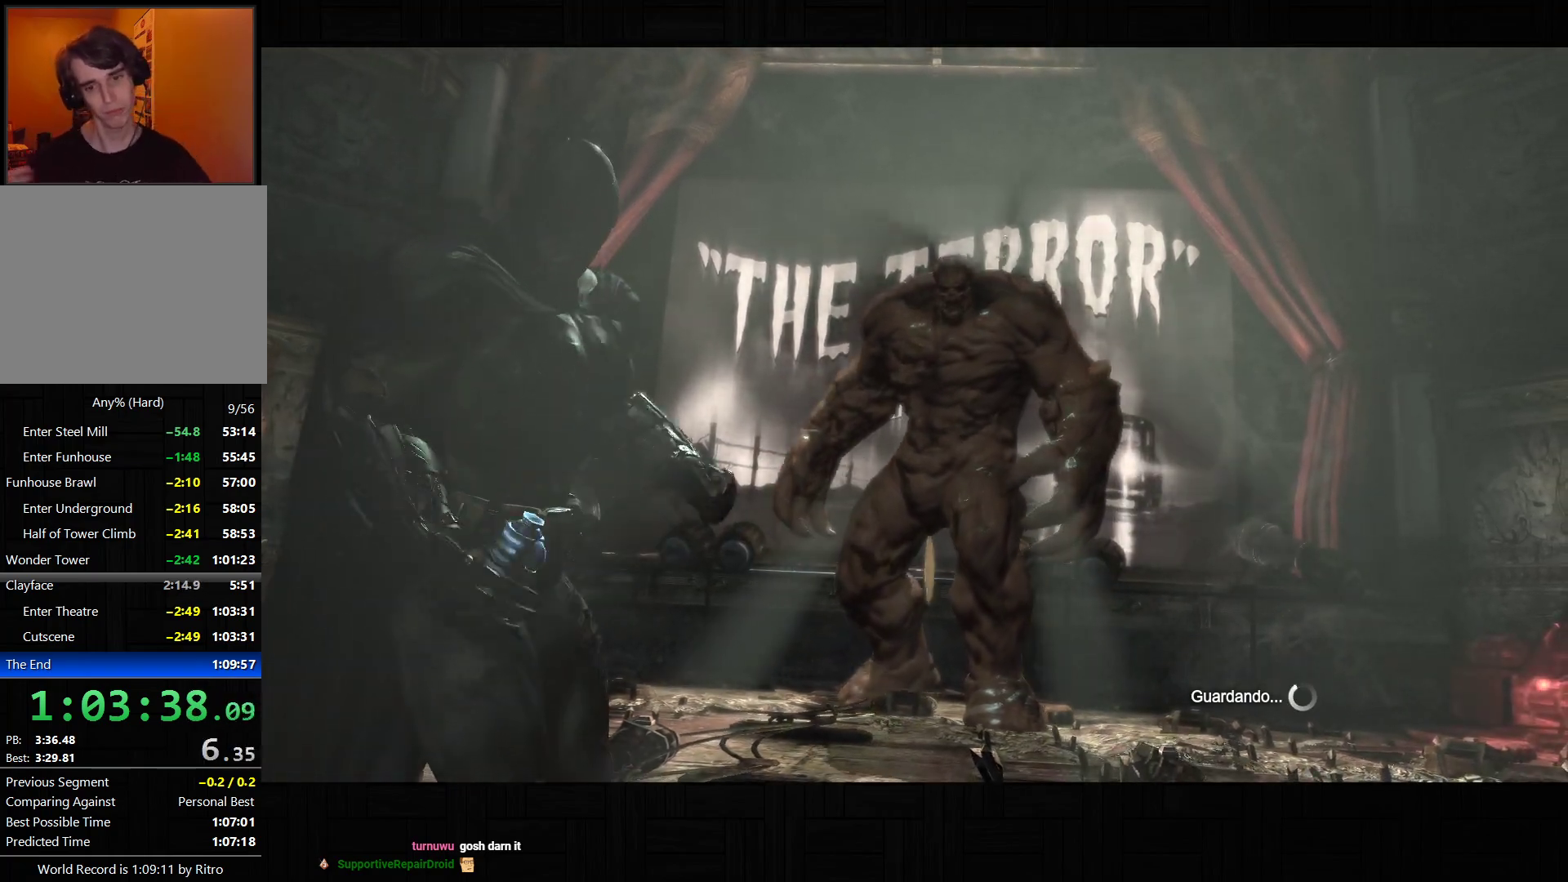
{"dt_ms": 500, "buttons": [], "left_stick": "center", "right_stick": "center", "events": []}
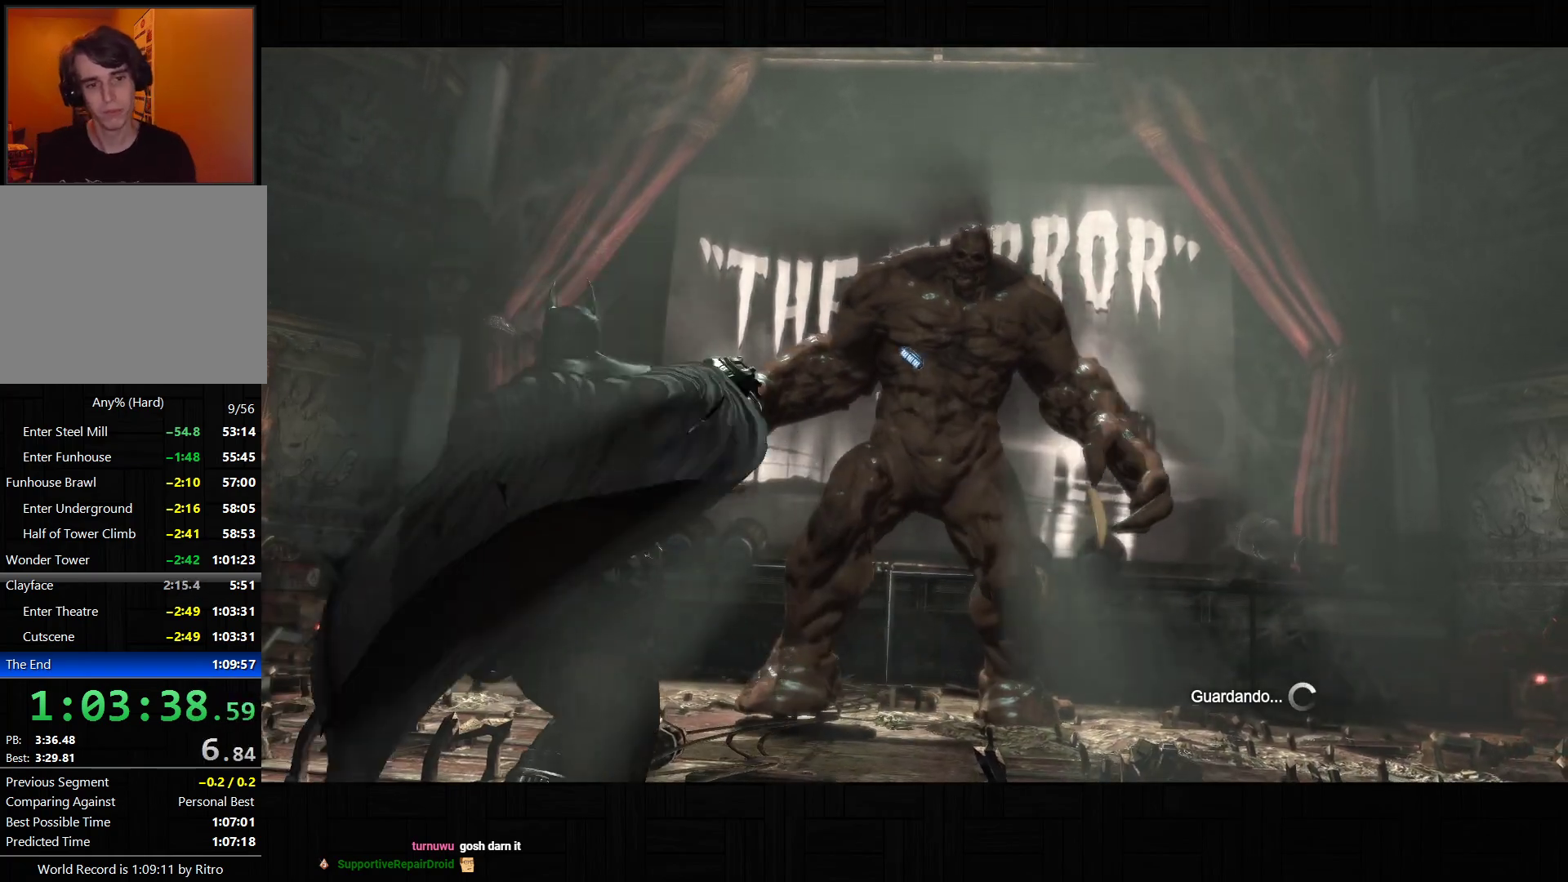
{"dt_ms": 500, "buttons": [], "left_stick": "center", "right_stick": "center", "events": []}
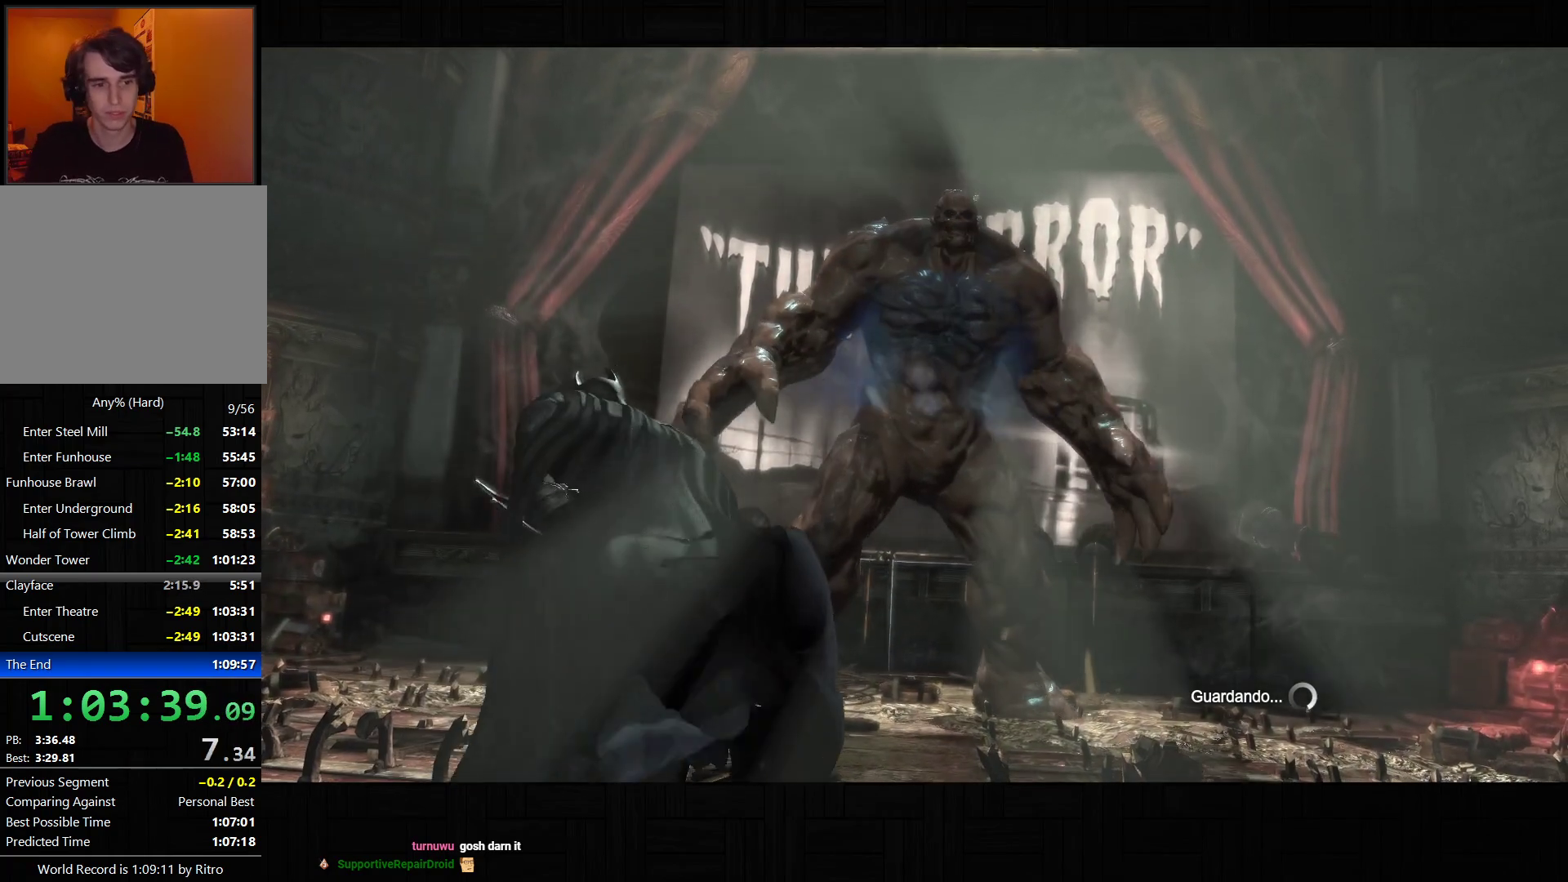
{"dt_ms": 500, "buttons": ["CROSS"], "left_stick": "down-left", "right_stick": "center", "events": [[217, "left_stick", "down-left"], [233, "CROSS", "down"]]}
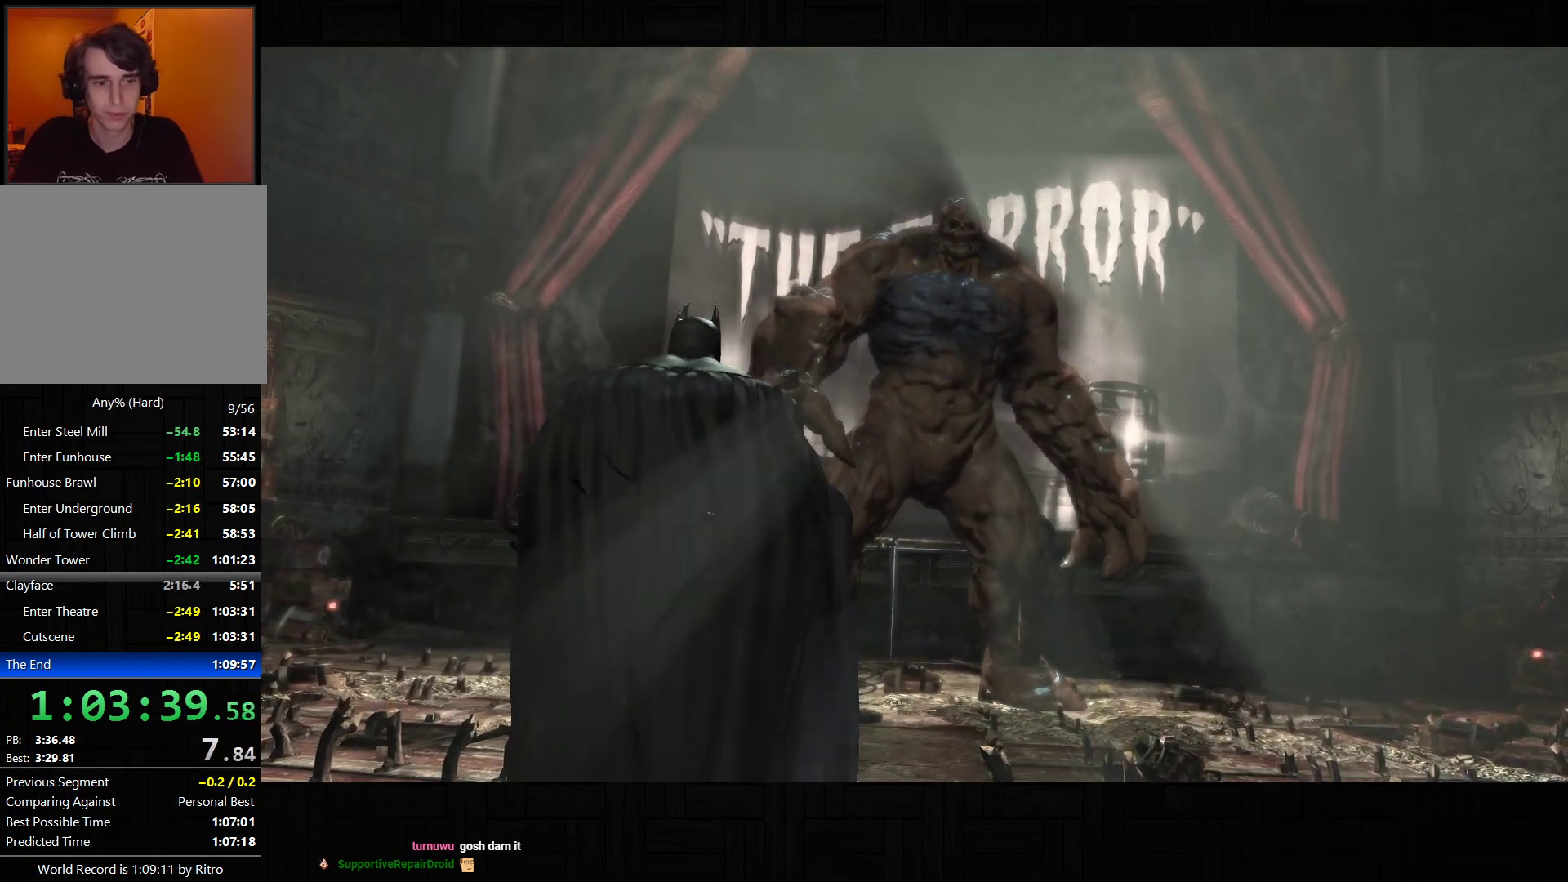
{"dt_ms": 500, "buttons": ["CROSS"], "left_stick": "down-left", "right_stick": "left", "events": [[317, "right_stick", "left"]]}
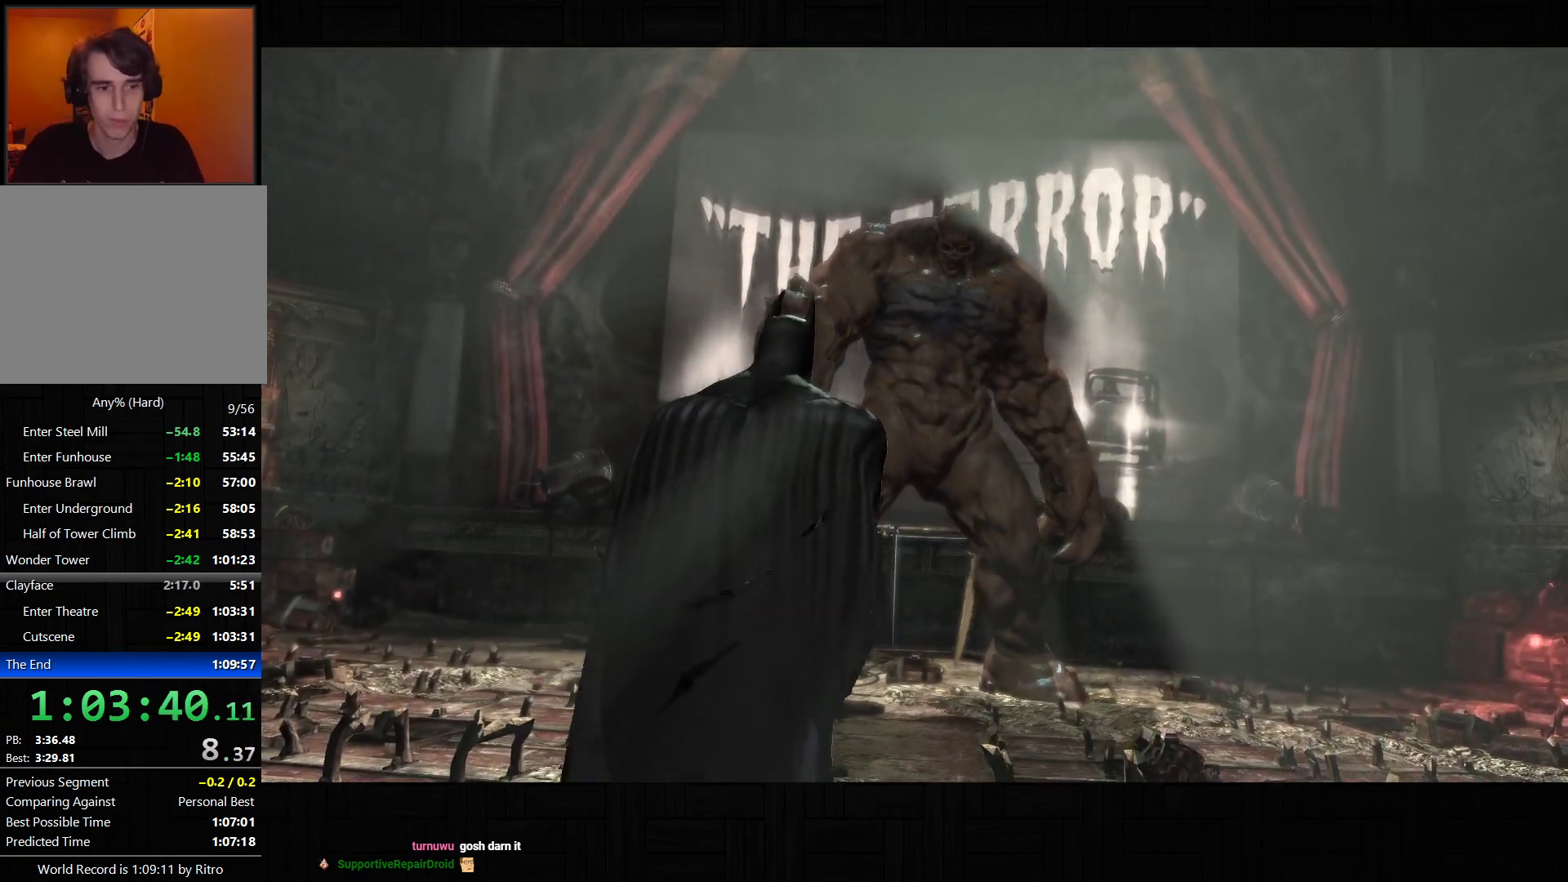
{"dt_ms": 500, "buttons": ["CROSS"], "left_stick": "down-left", "right_stick": "left", "events": []}
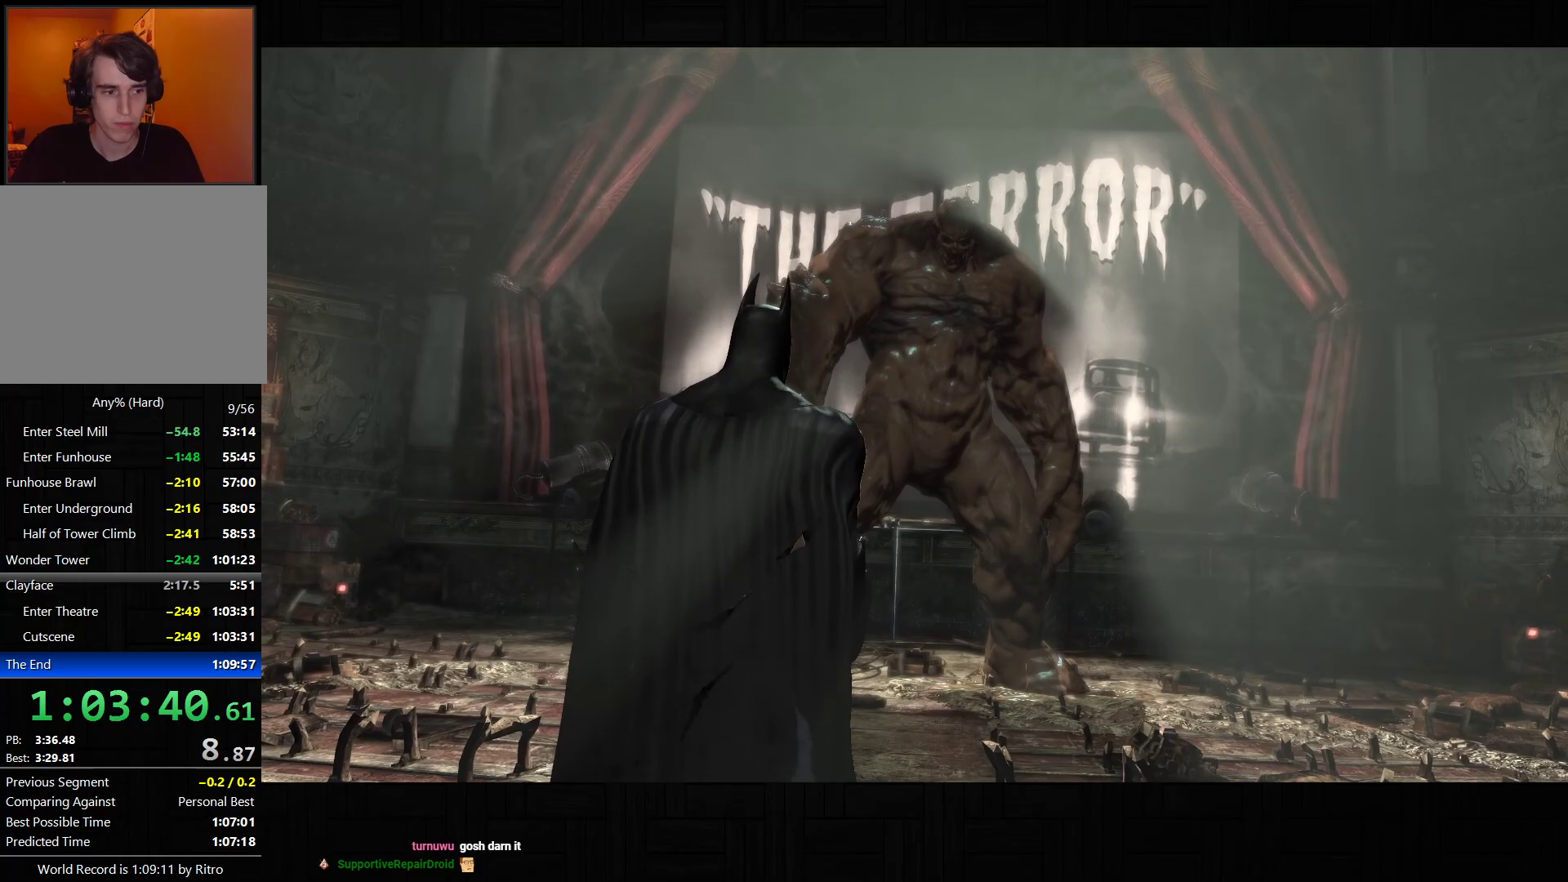
{"dt_ms": 500, "buttons": ["CROSS"], "left_stick": "down-left", "right_stick": "left", "events": []}
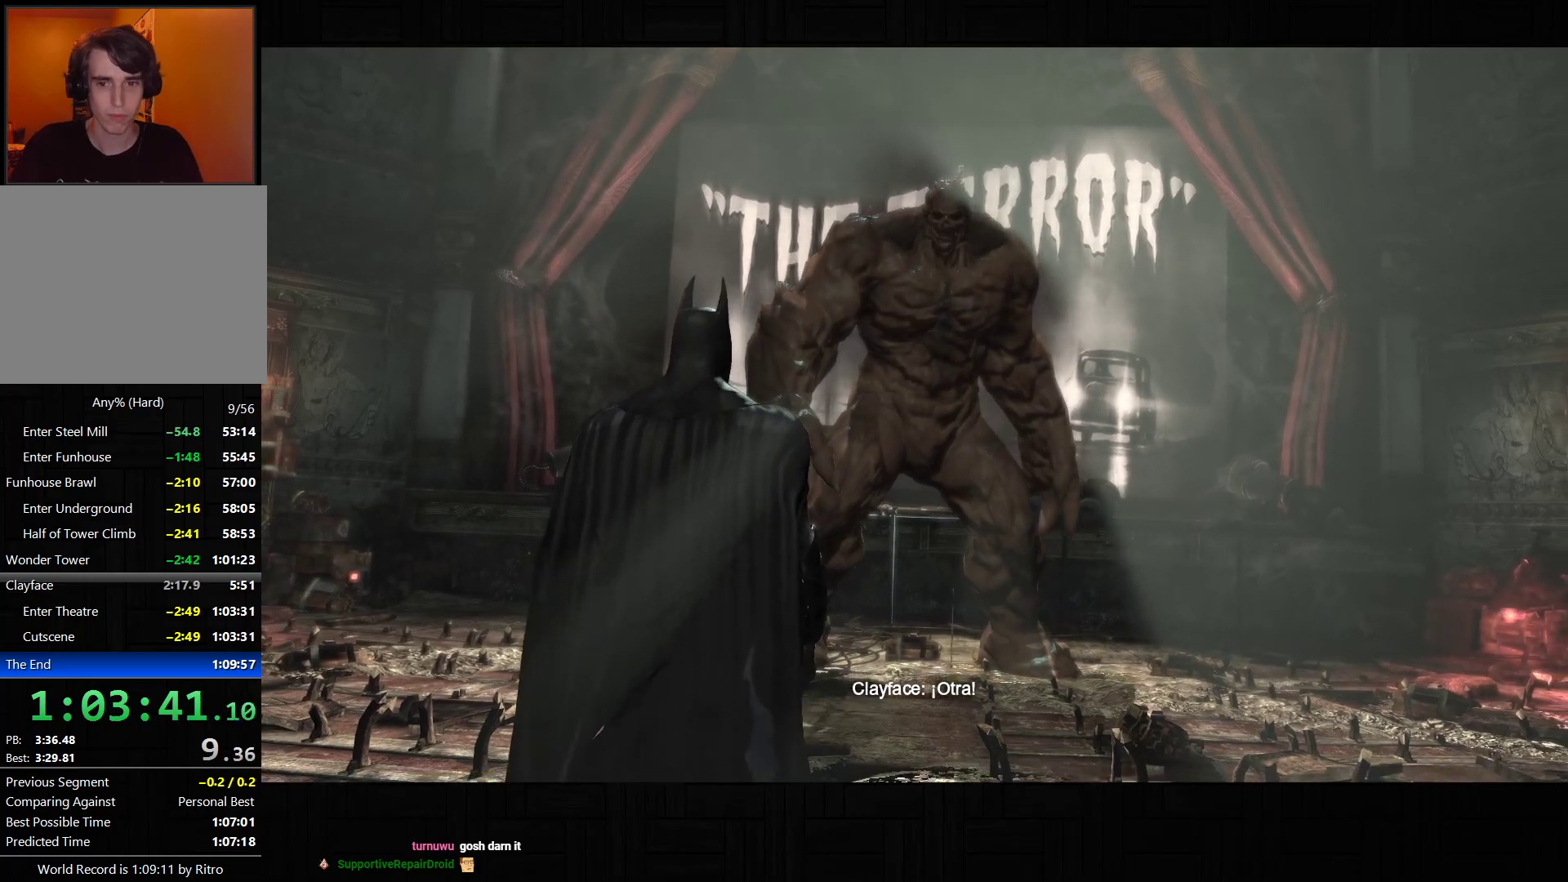
{"dt_ms": 500, "buttons": ["CROSS"], "left_stick": "down-left", "right_stick": "left", "events": []}
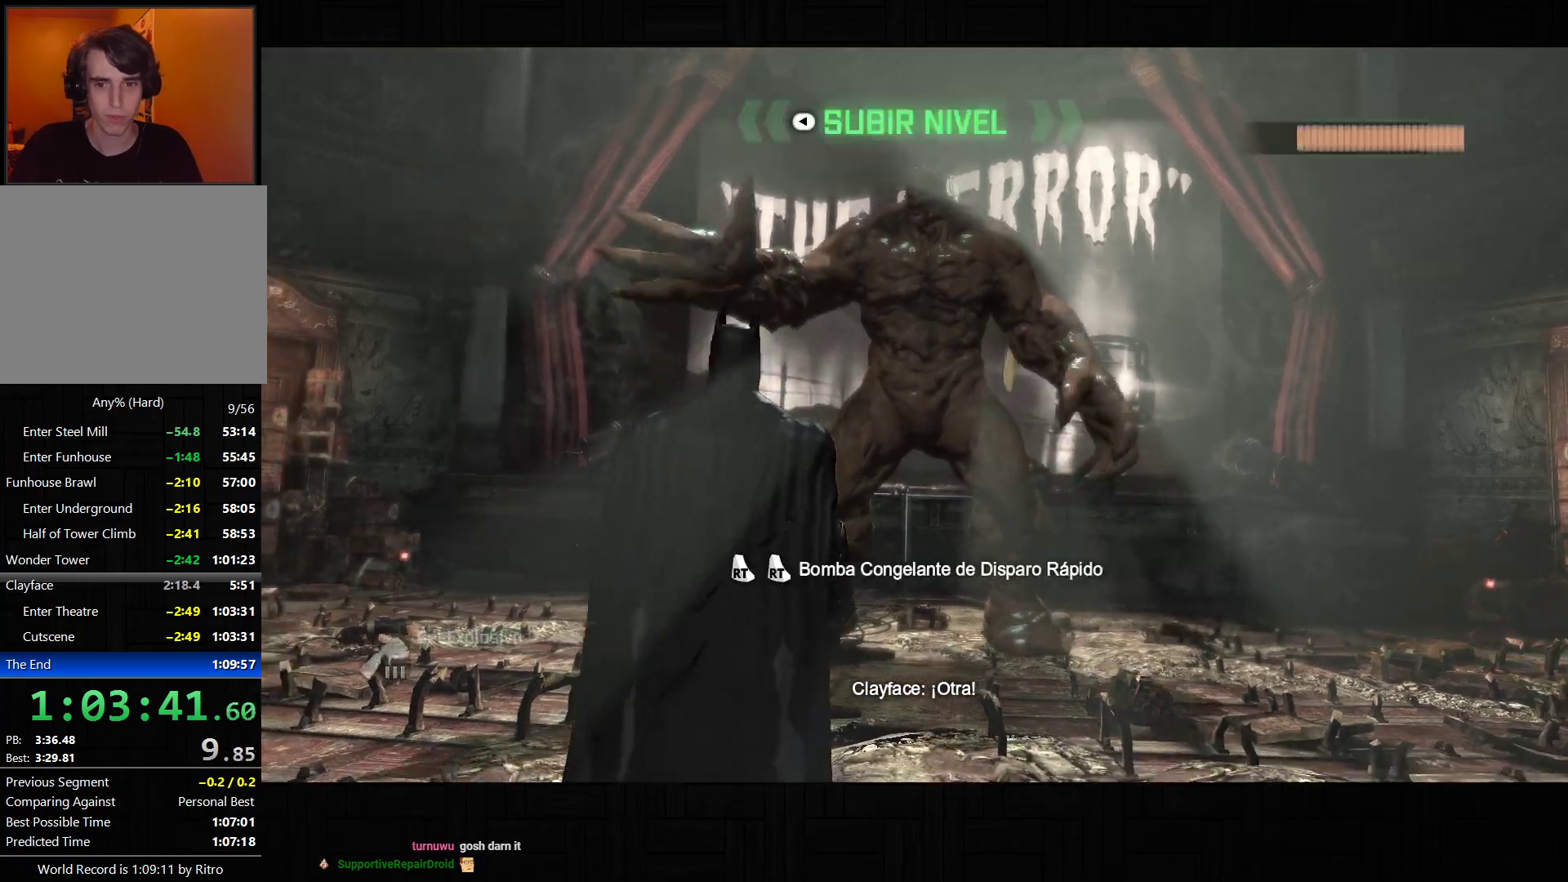
{"dt_ms": 500, "buttons": ["CROSS"], "left_stick": "left", "right_stick": "left", "events": [[400, "left_stick", "left"]]}
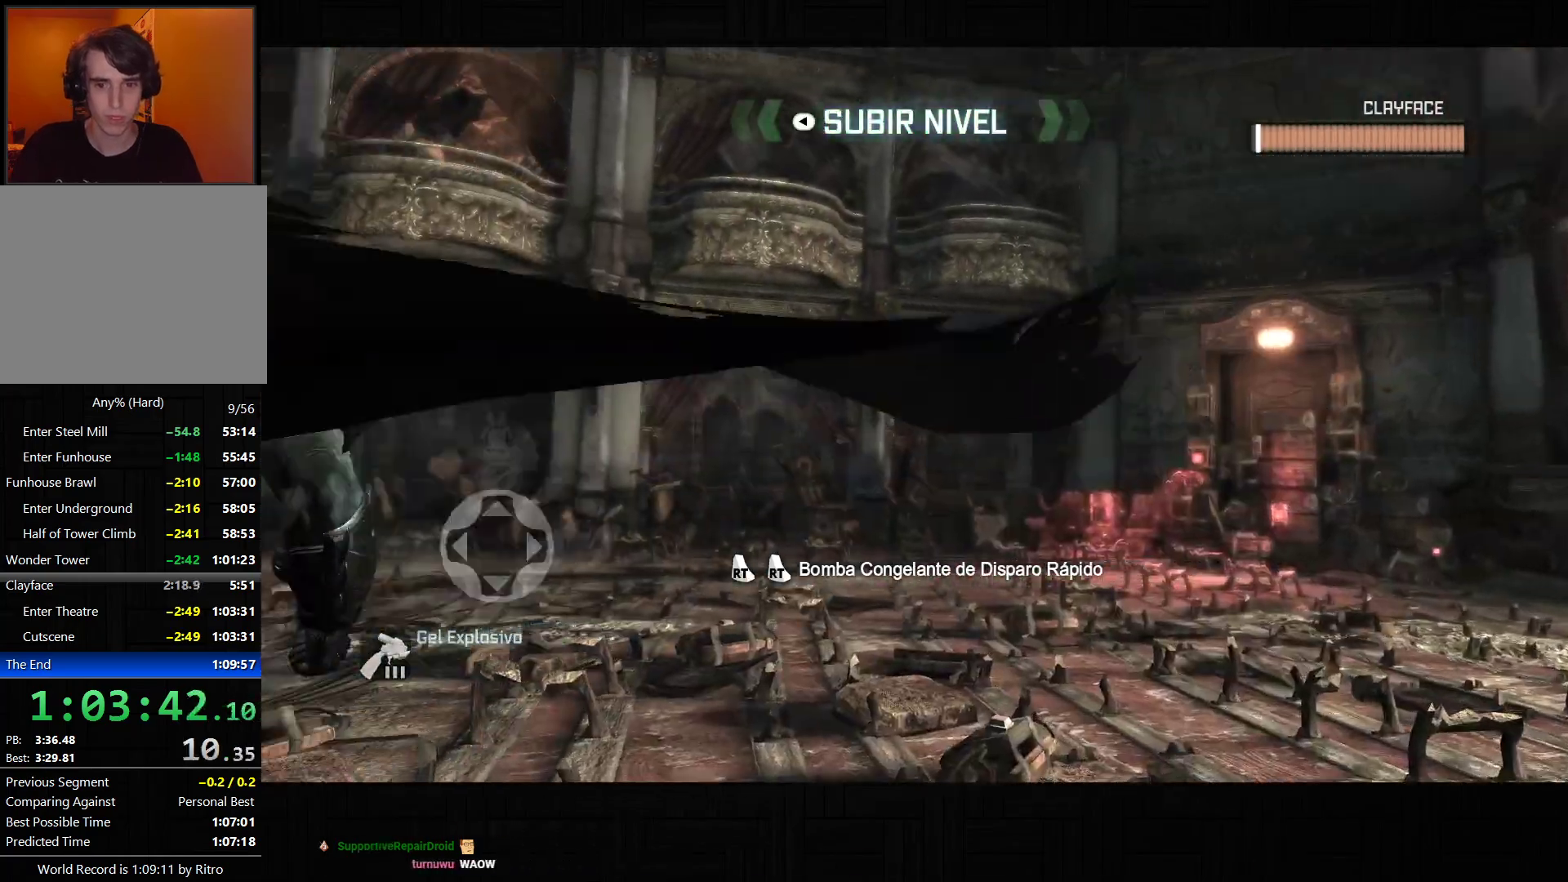
{"dt_ms": 500, "buttons": ["CROSS"], "left_stick": "up", "right_stick": "down-left", "events": [[33, "left_stick", "up-left"], [117, "right_stick", "down-left"], [200, "left_stick", "up"]]}
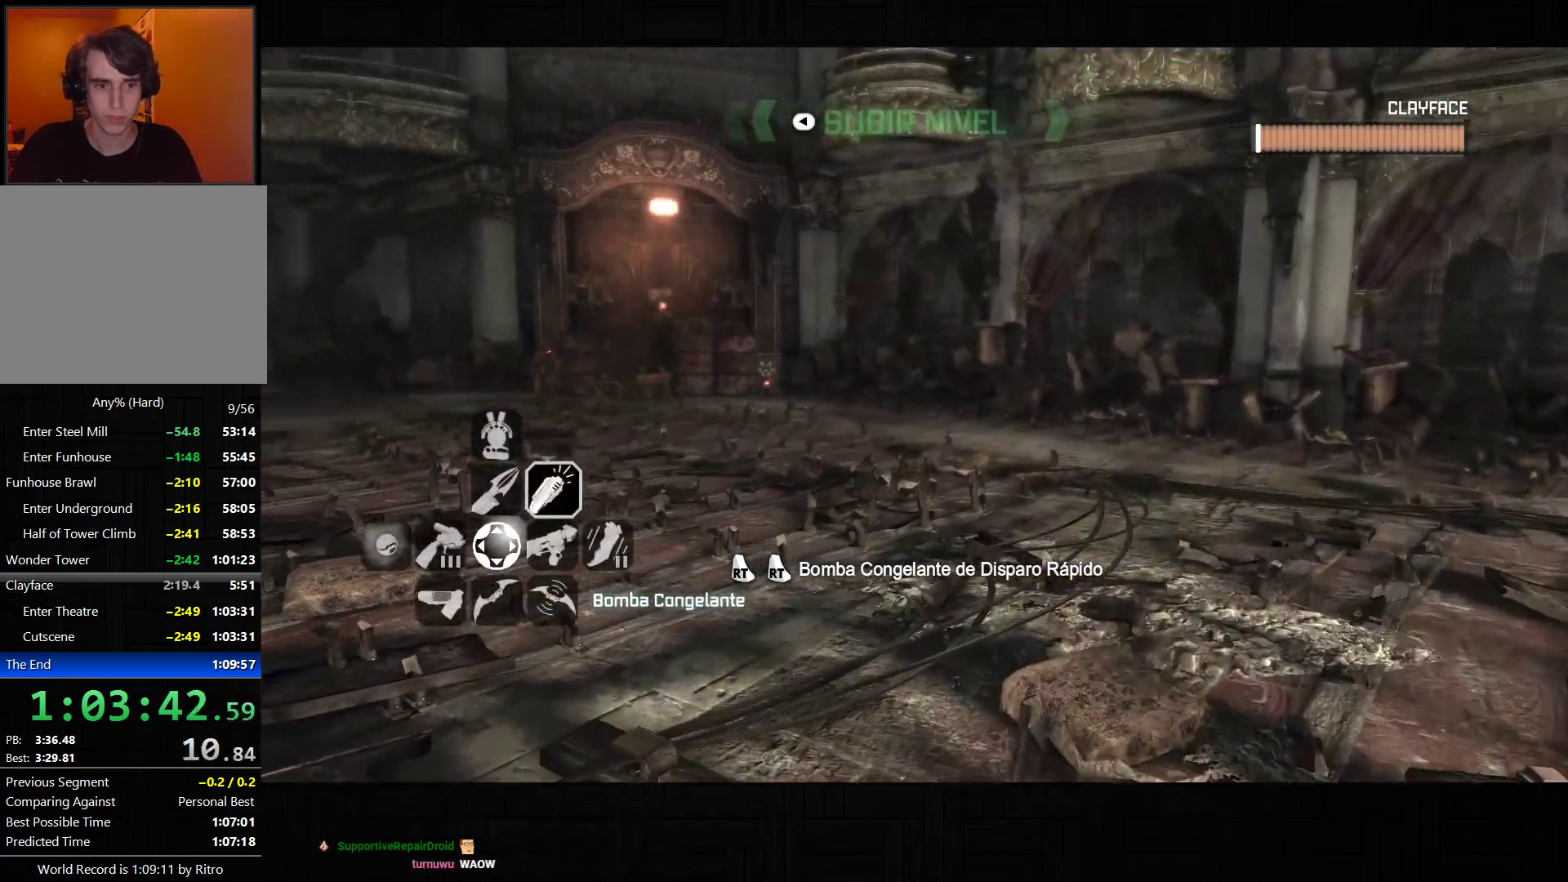
{"dt_ms": 500, "buttons": ["CROSS"], "left_stick": "up", "right_stick": "down-left", "events": [[183, "right_stick", "center"], [367, "right_stick", "down-left"]]}
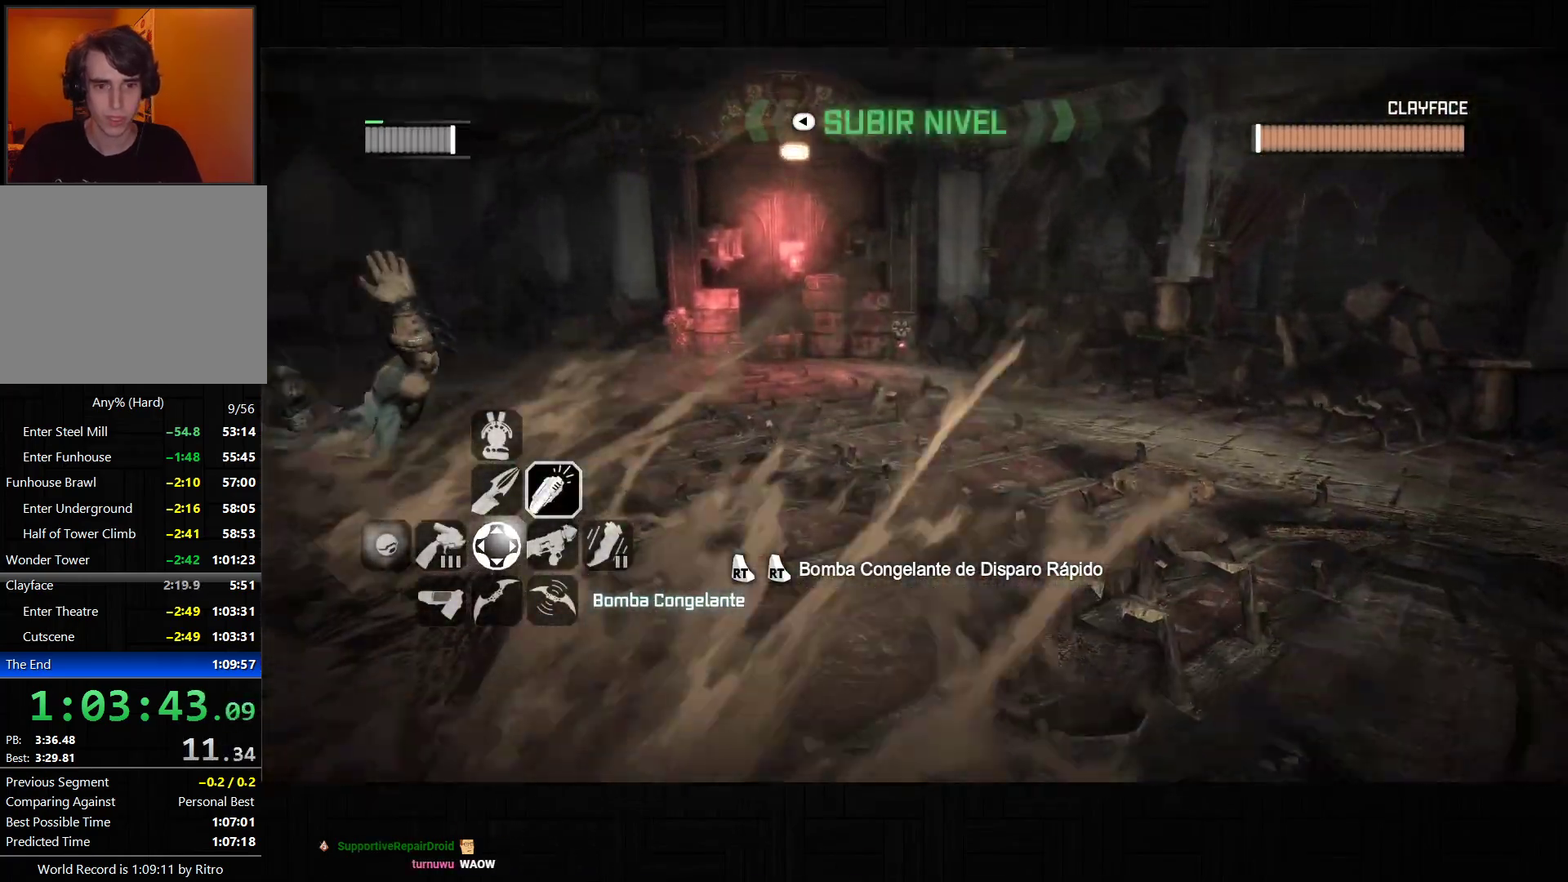
{"dt_ms": 500, "buttons": ["CROSS"], "left_stick": "up", "right_stick": "center", "events": [[100, "right_stick", "center"]]}
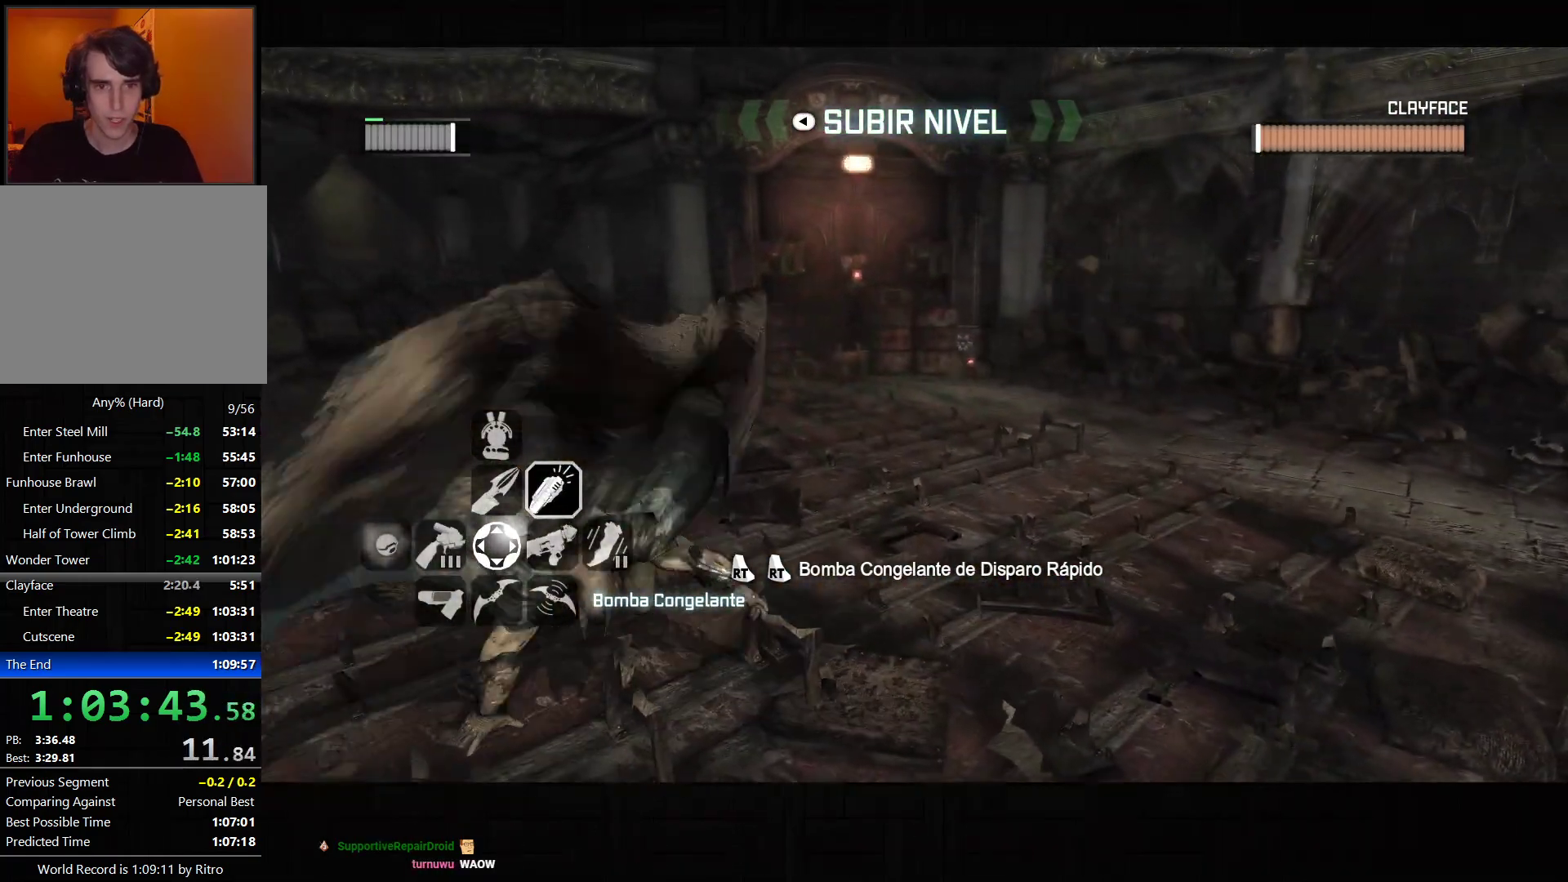
{"dt_ms": 500, "buttons": ["CROSS"], "left_stick": "up", "right_stick": "center", "events": [[350, "right_stick", "down-left"], [450, "right_stick", "center"]]}
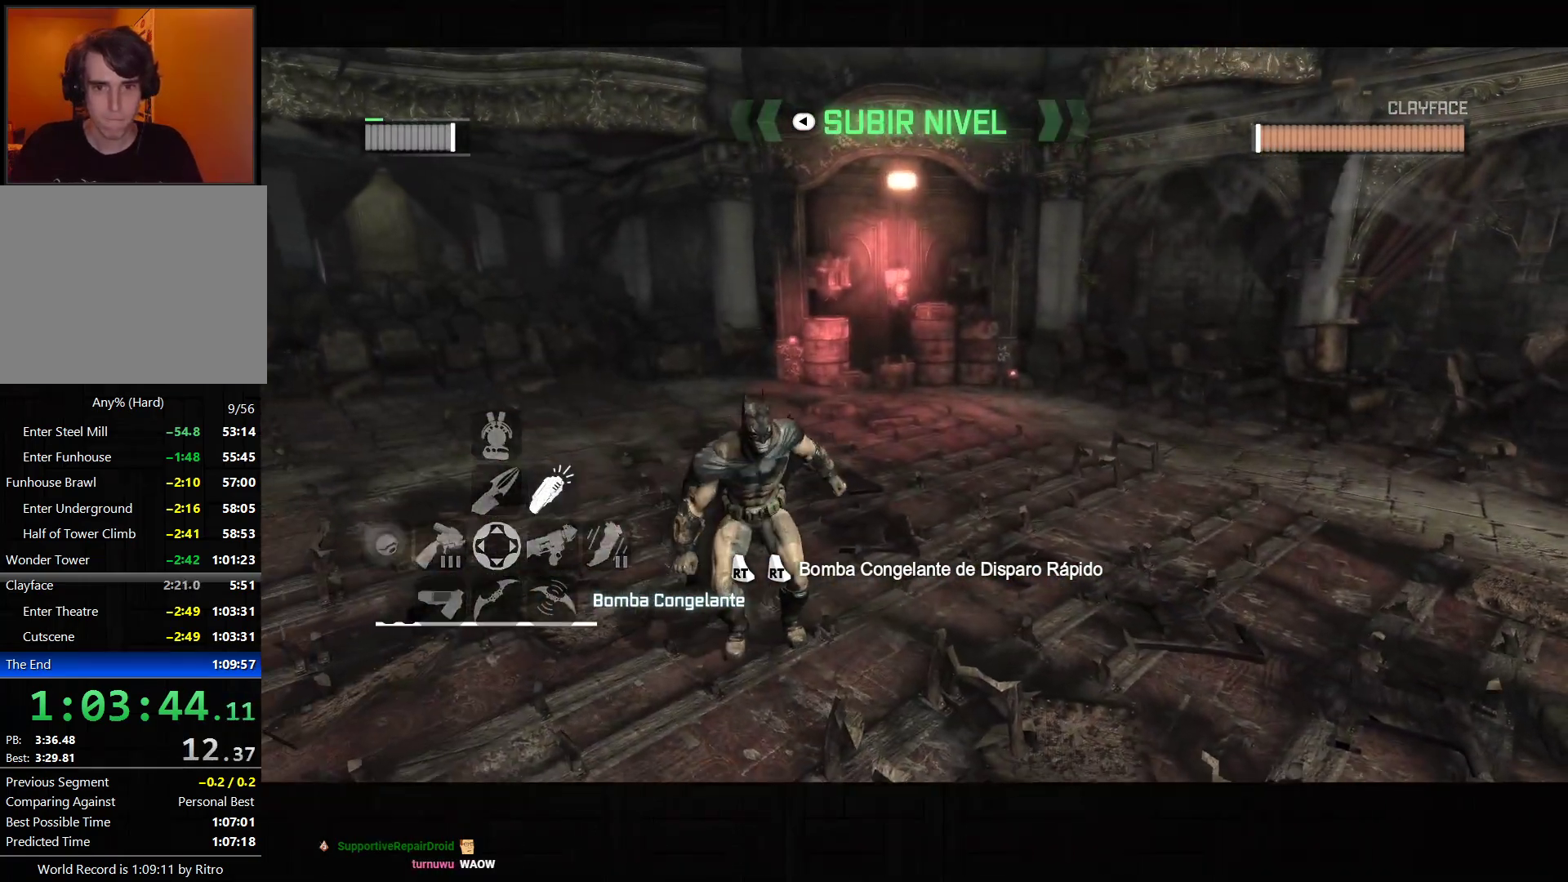
{"dt_ms": 1000, "buttons": ["CROSS"], "left_stick": "up", "right_stick": "center", "events": [[267, "right_stick", "down-left"], [867, "right_stick", "center"]]}